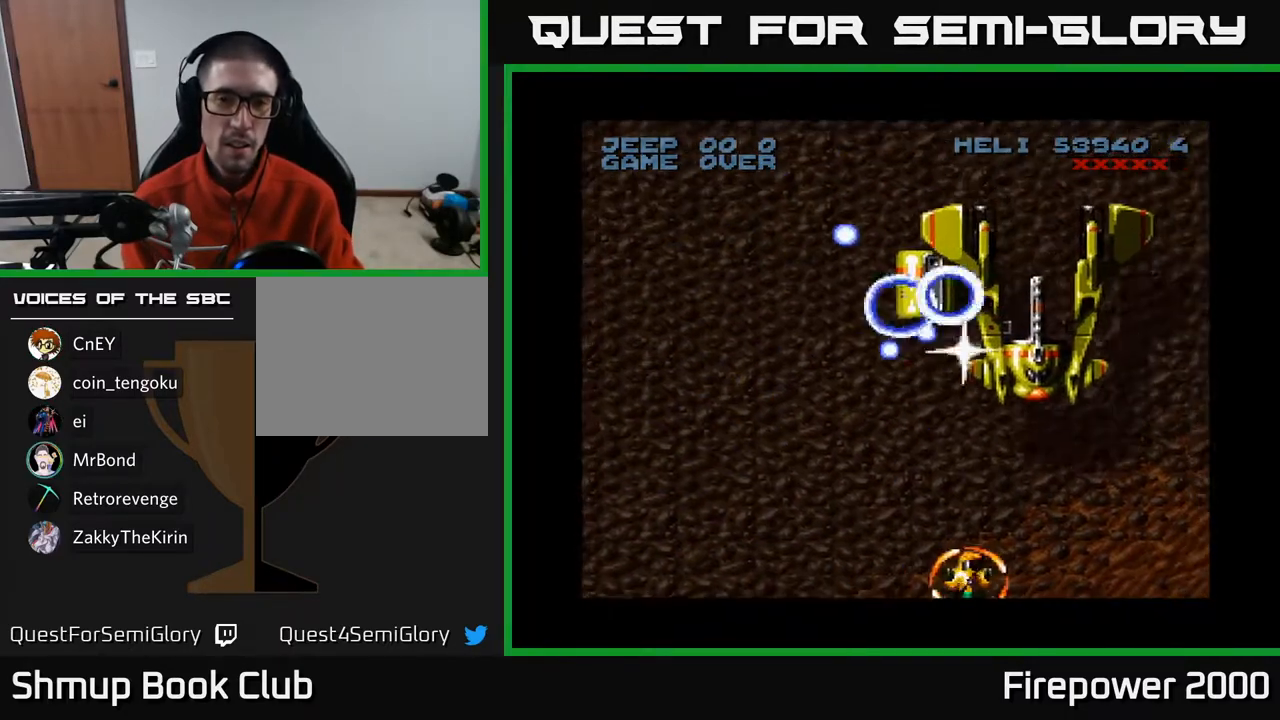
Gameplay with a controller (Xbox layout); each line is a JSON object with the inputs held at the frame after it. "events" lists button and stick changes between this image and that frame as [ms after this image, input, new state], when the widget could be followed in between.
{"buttons": ["A"], "left_stick": "center", "right_stick": "center", "events": [[67, "DPAD_RIGHT", "up"], [317, "DPAD_LEFT", "down"], [433, "DPAD_LEFT", "up"]]}
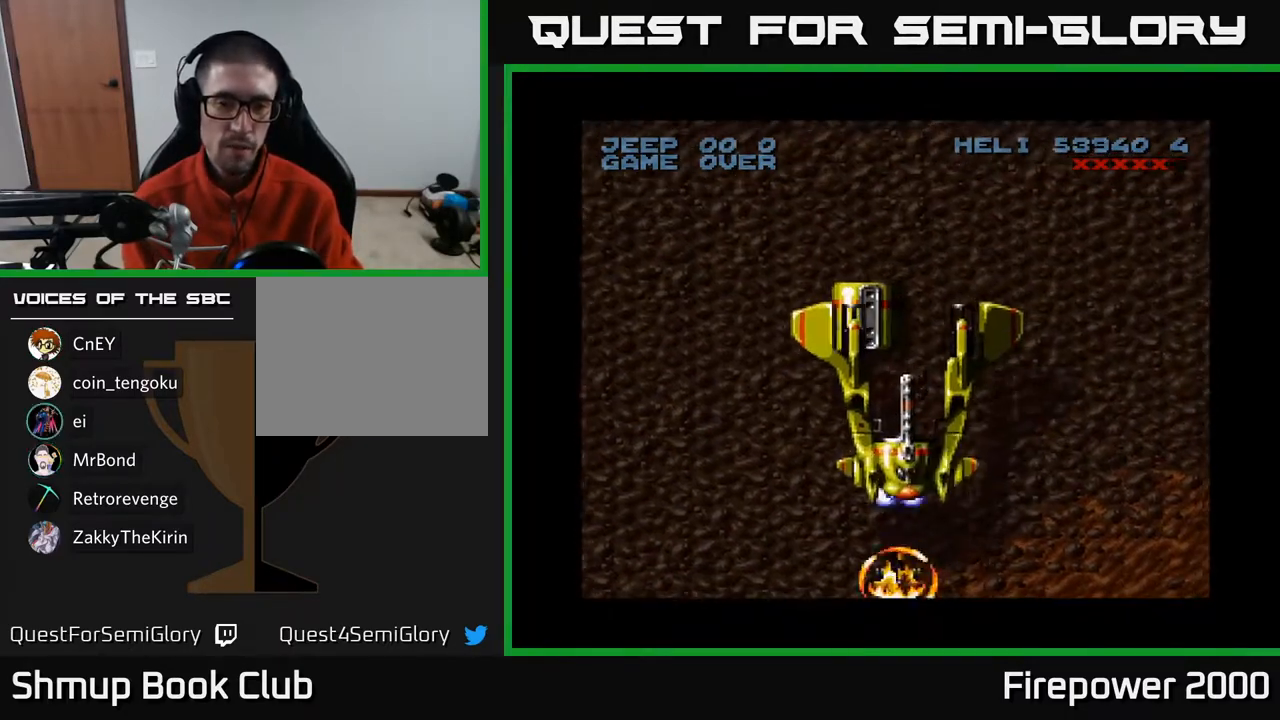
{"buttons": ["A"], "left_stick": "center", "right_stick": "center", "events": [[167, "DPAD_LEFT", "down"], [217, "DPAD_LEFT", "up"]]}
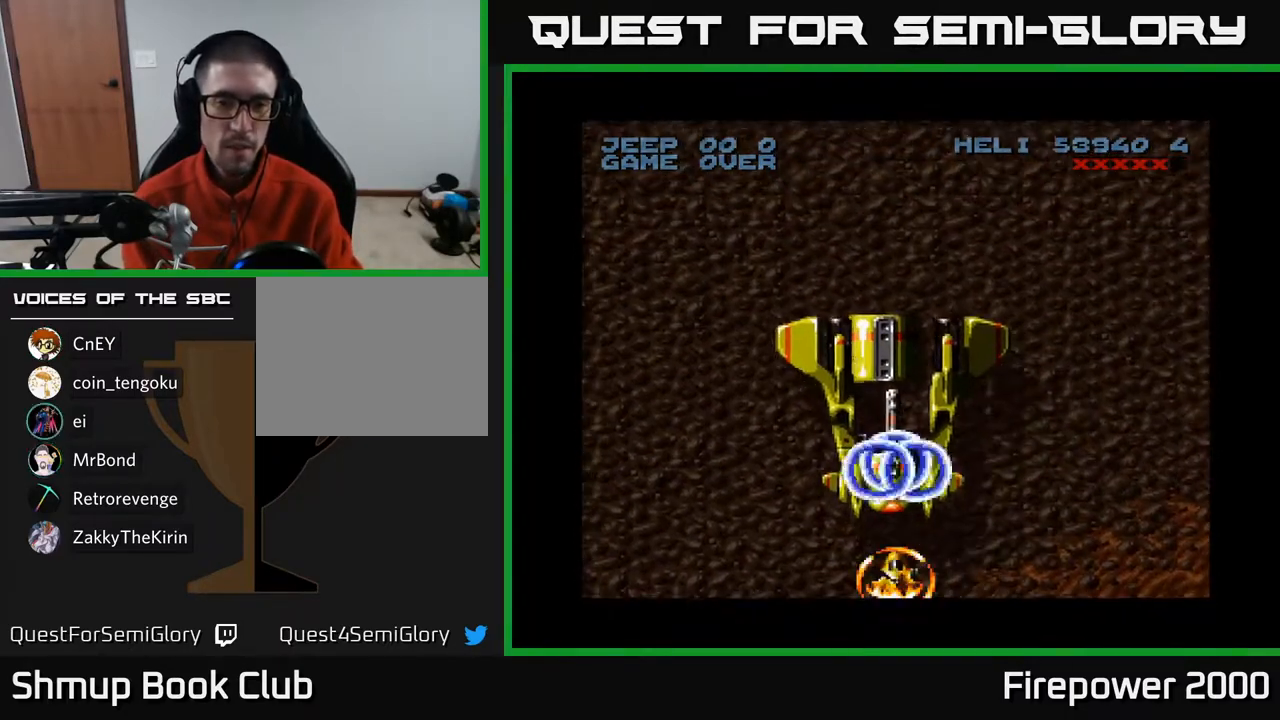
{"buttons": ["A"], "left_stick": "center", "right_stick": "center", "events": [[317, "DPAD_LEFT", "down"], [383, "DPAD_LEFT", "up"]]}
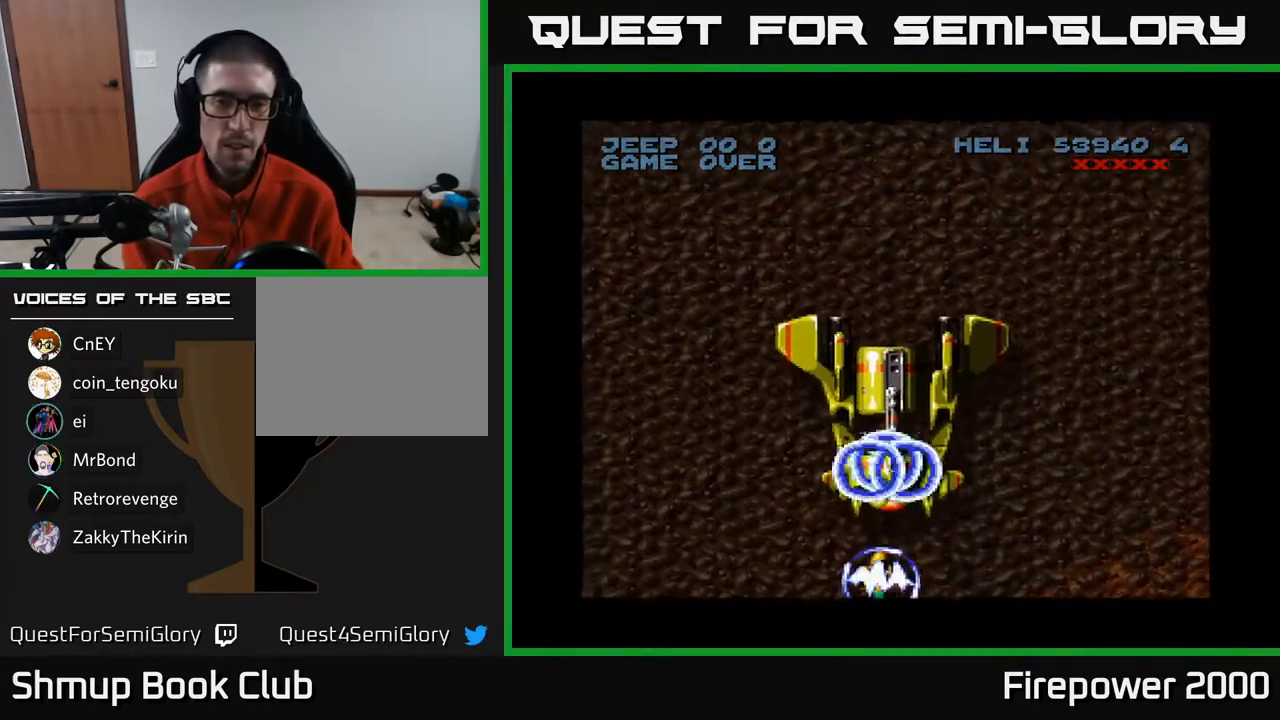
{"buttons": ["A"], "left_stick": "center", "right_stick": "center", "events": [[450, "DPAD_RIGHT", "down"], [483, "DPAD_RIGHT", "up"]]}
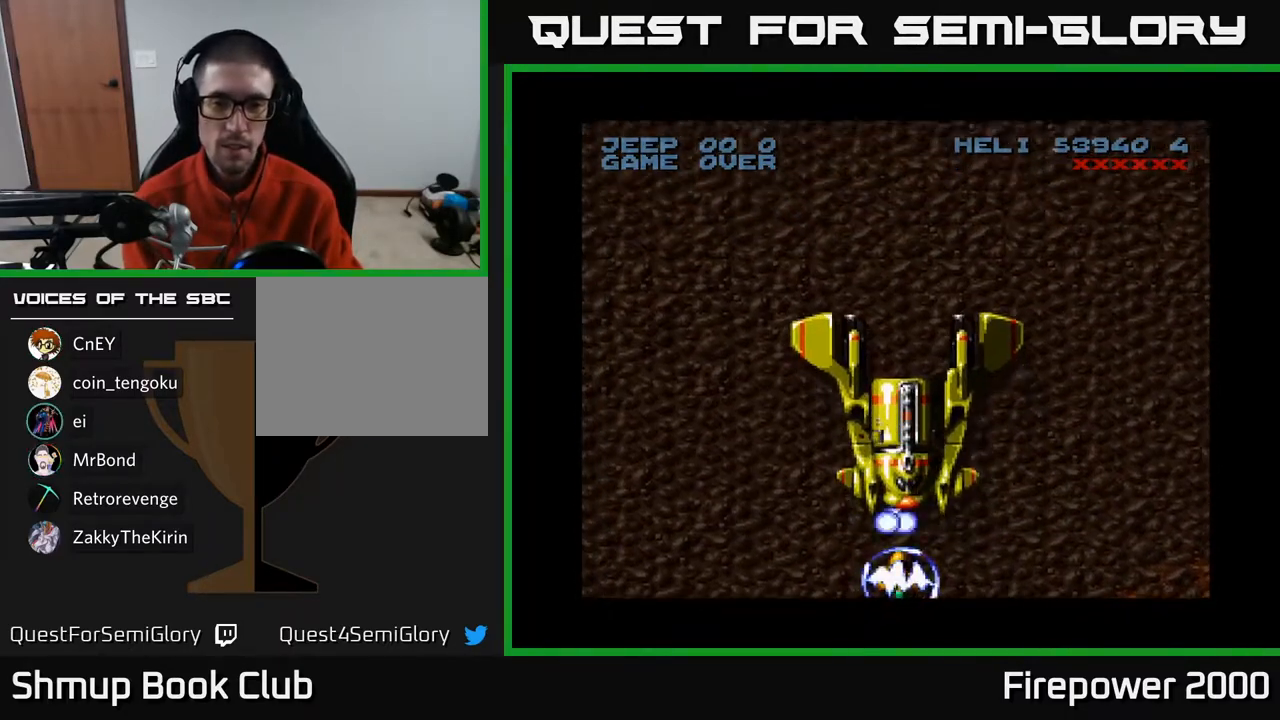
{"buttons": ["A"], "left_stick": "center", "right_stick": "center", "events": []}
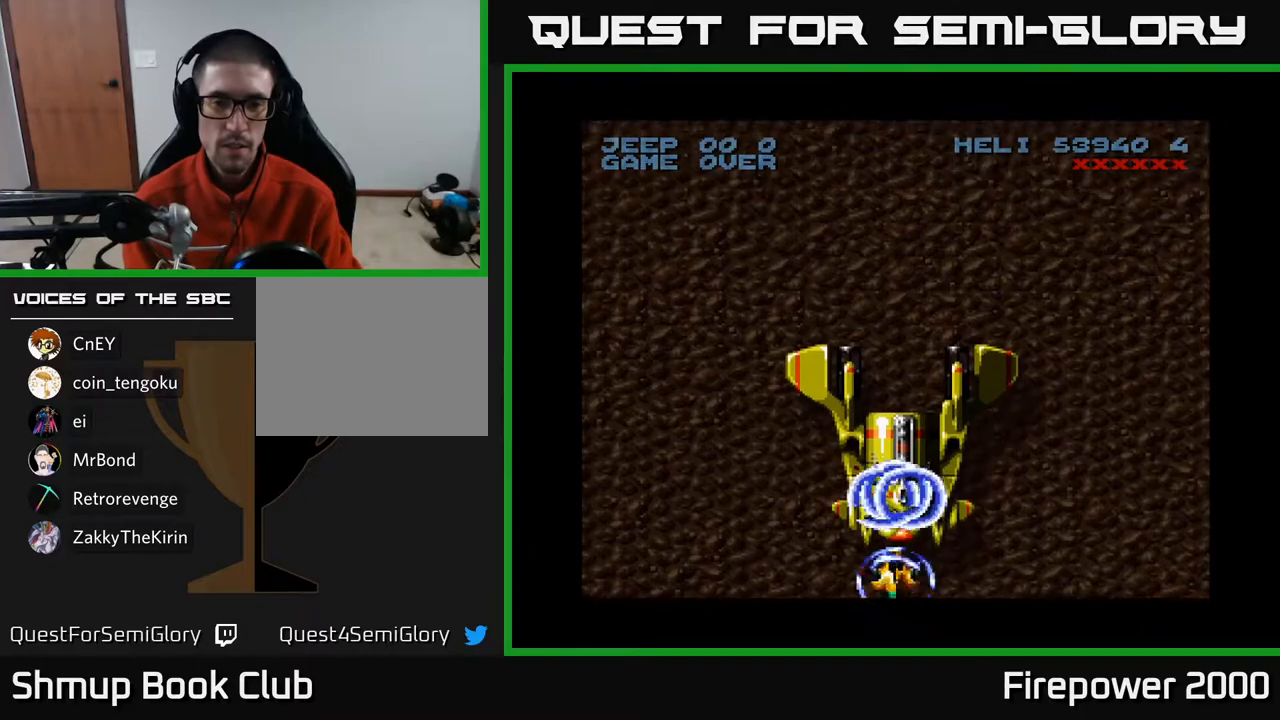
{"buttons": ["A"], "left_stick": "center", "right_stick": "center", "events": []}
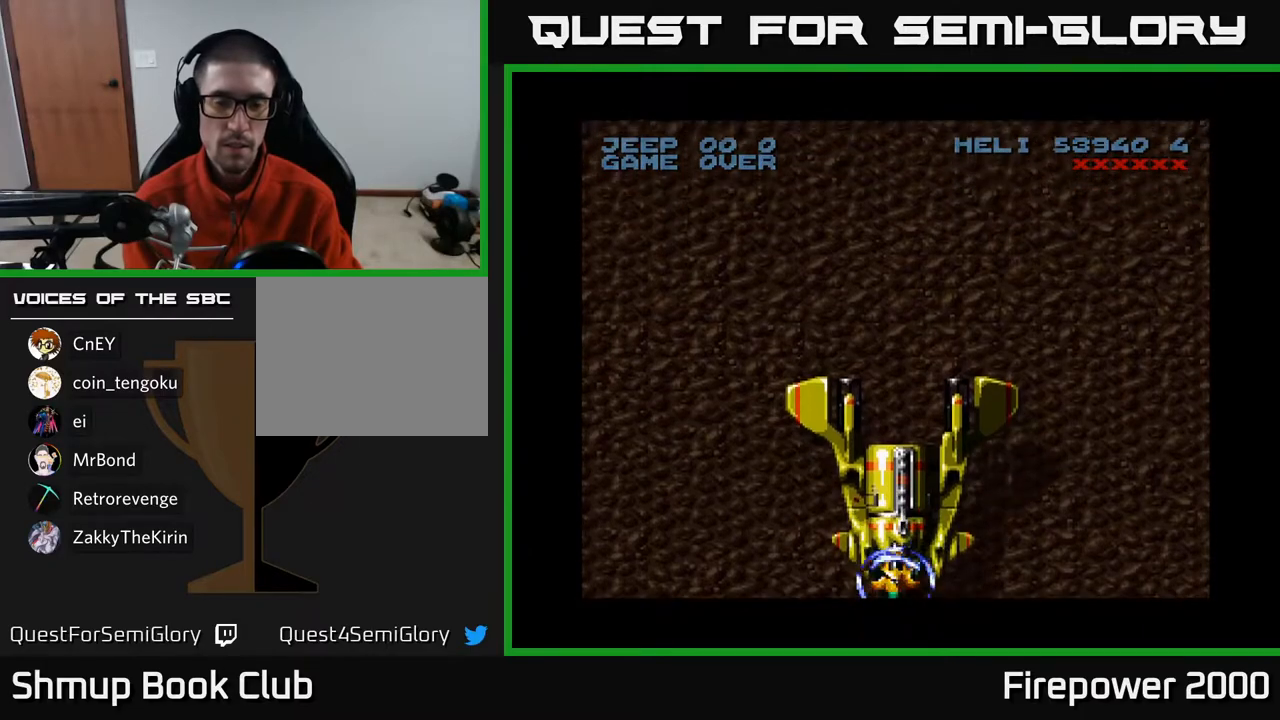
{"buttons": ["A"], "left_stick": "center", "right_stick": "center", "events": []}
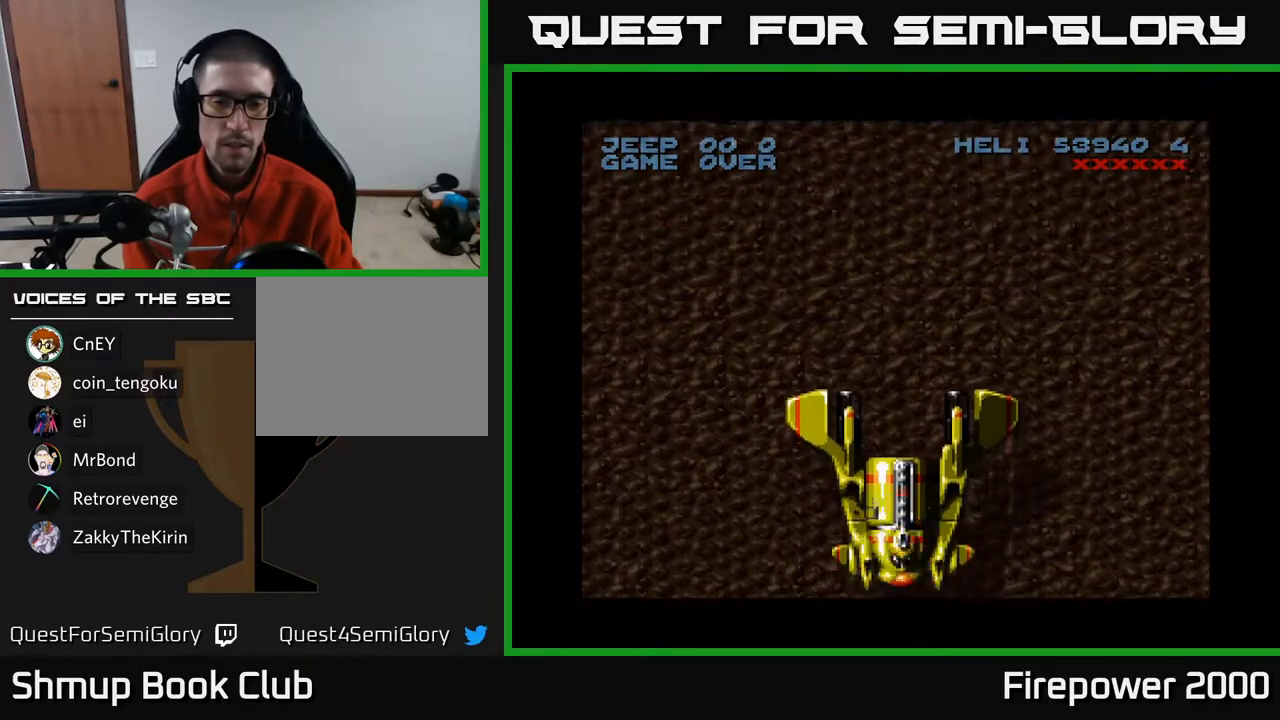
{"buttons": ["A"], "left_stick": "center", "right_stick": "center", "events": [[183, "DPAD_UP", "down"], [267, "DPAD_UP", "up"]]}
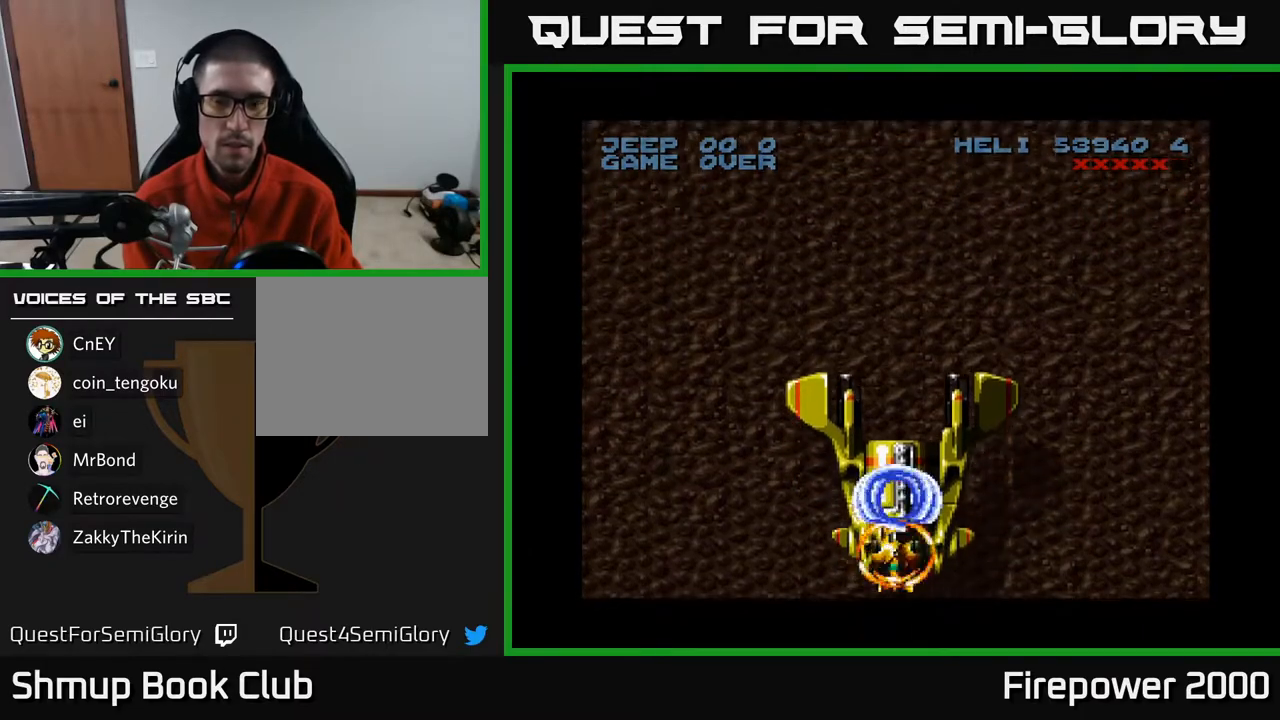
{"buttons": ["A"], "left_stick": "center", "right_stick": "center", "events": [[100, "DPAD_UP", "down"], [167, "DPAD_UP", "up"]]}
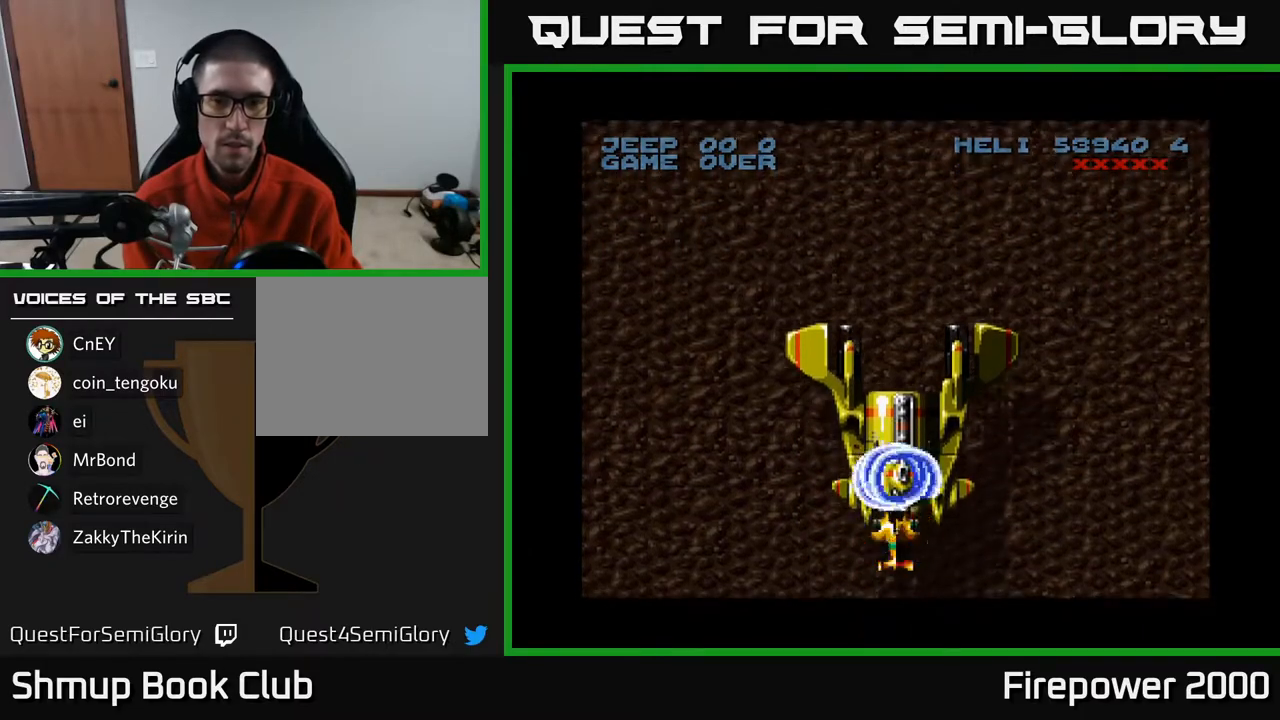
{"buttons": ["A", "DPAD_UP"], "left_stick": "center", "right_stick": "center", "events": [[117, "DPAD_UP", "down"], [200, "DPAD_UP", "up"], [467, "DPAD_UP", "down"]]}
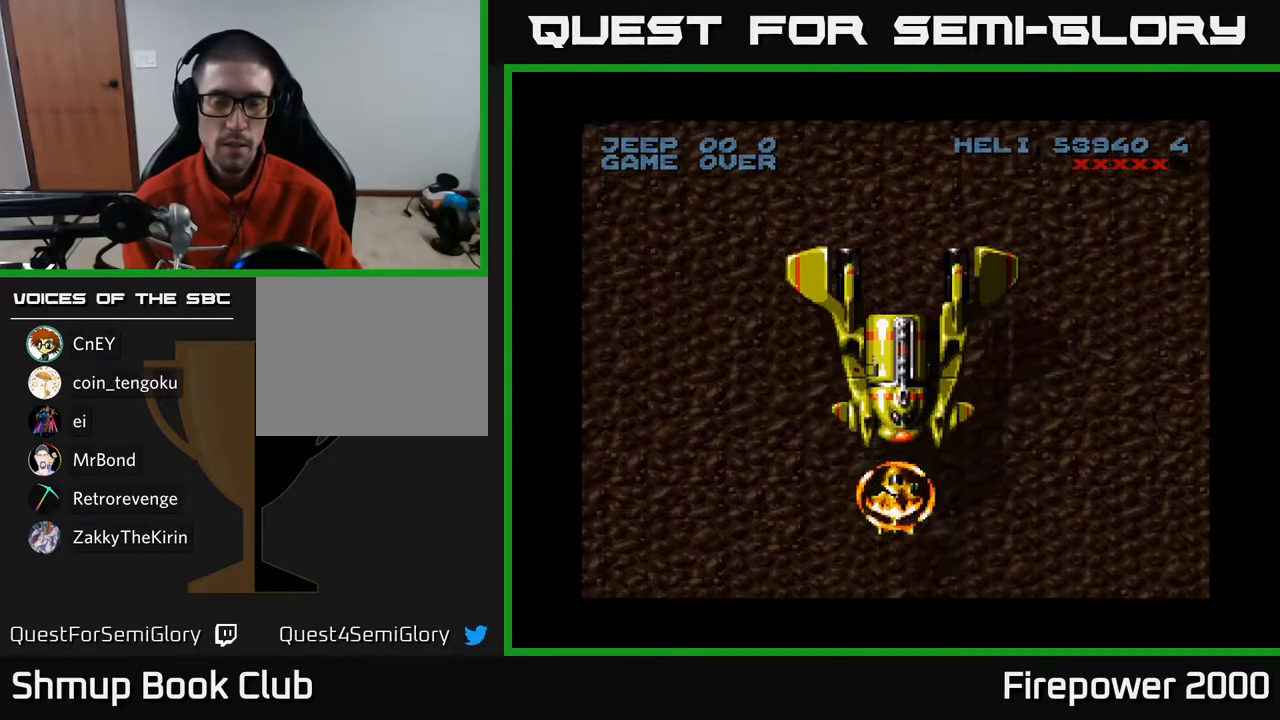
{"buttons": ["A"], "left_stick": "center", "right_stick": "center", "events": [[33, "DPAD_UP", "up"], [250, "DPAD_UP", "down"], [367, "DPAD_UP", "up"]]}
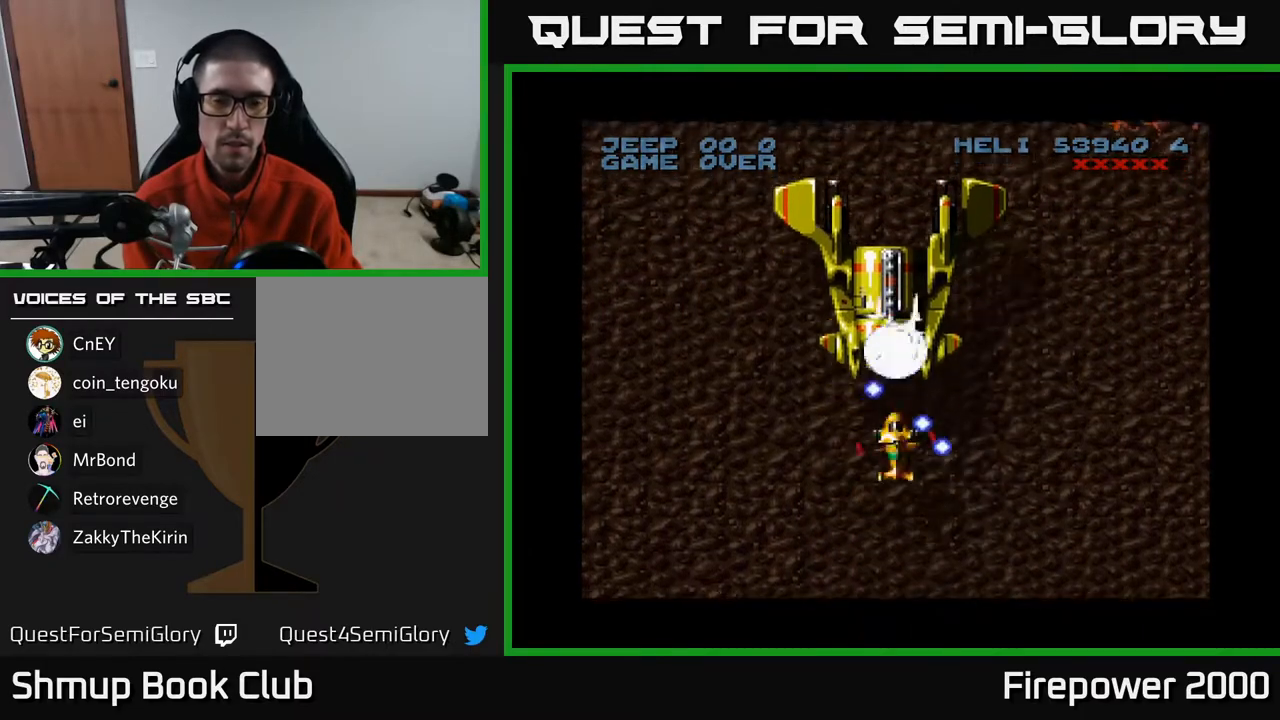
{"buttons": ["A", "DPAD_UP"], "left_stick": "center", "right_stick": "center", "events": [[450, "DPAD_UP", "down"]]}
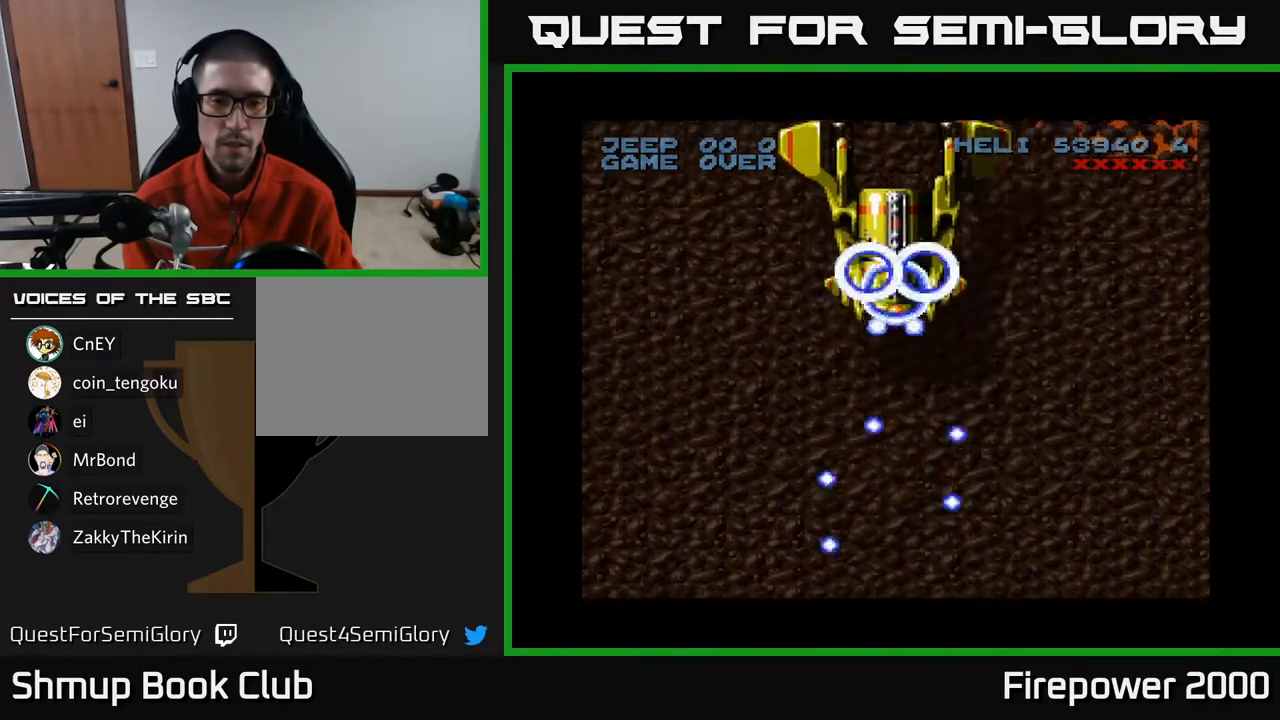
{"buttons": ["A"], "left_stick": "center", "right_stick": "center", "events": [[117, "DPAD_UP", "up"]]}
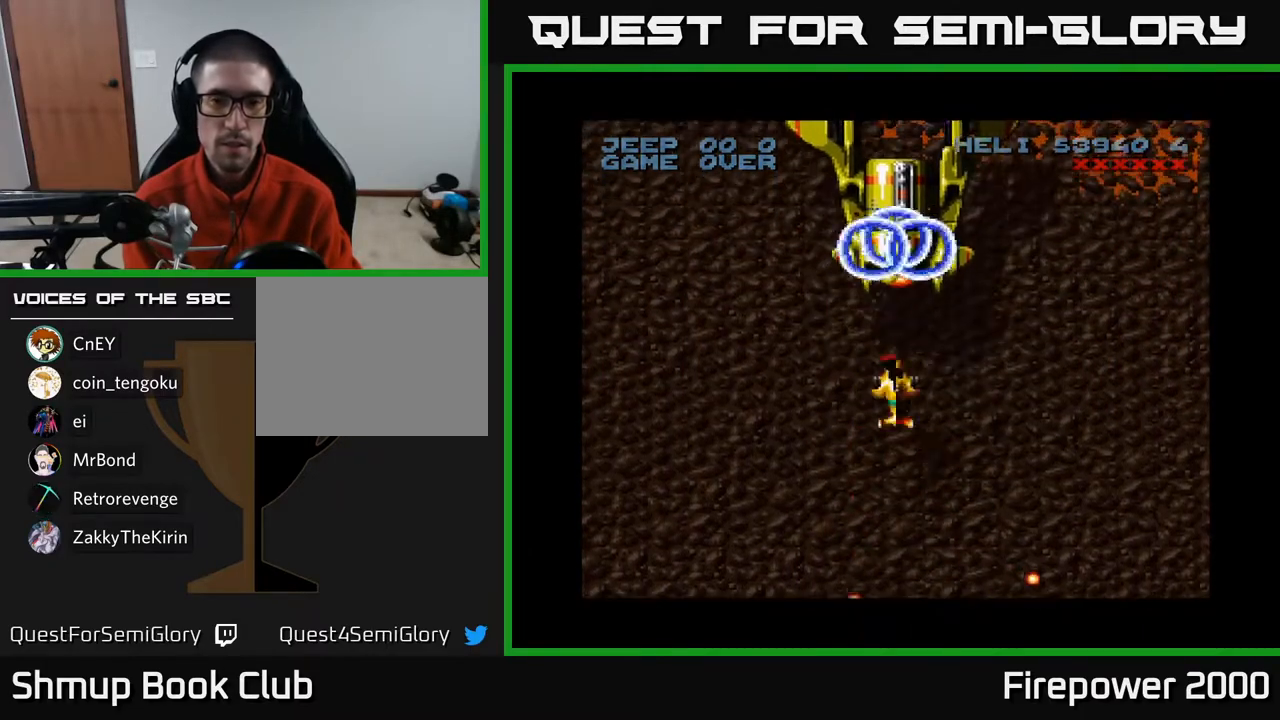
{"buttons": ["A", "DPAD_DOWN"], "left_stick": "center", "right_stick": "center", "events": [[400, "DPAD_DOWN", "down"]]}
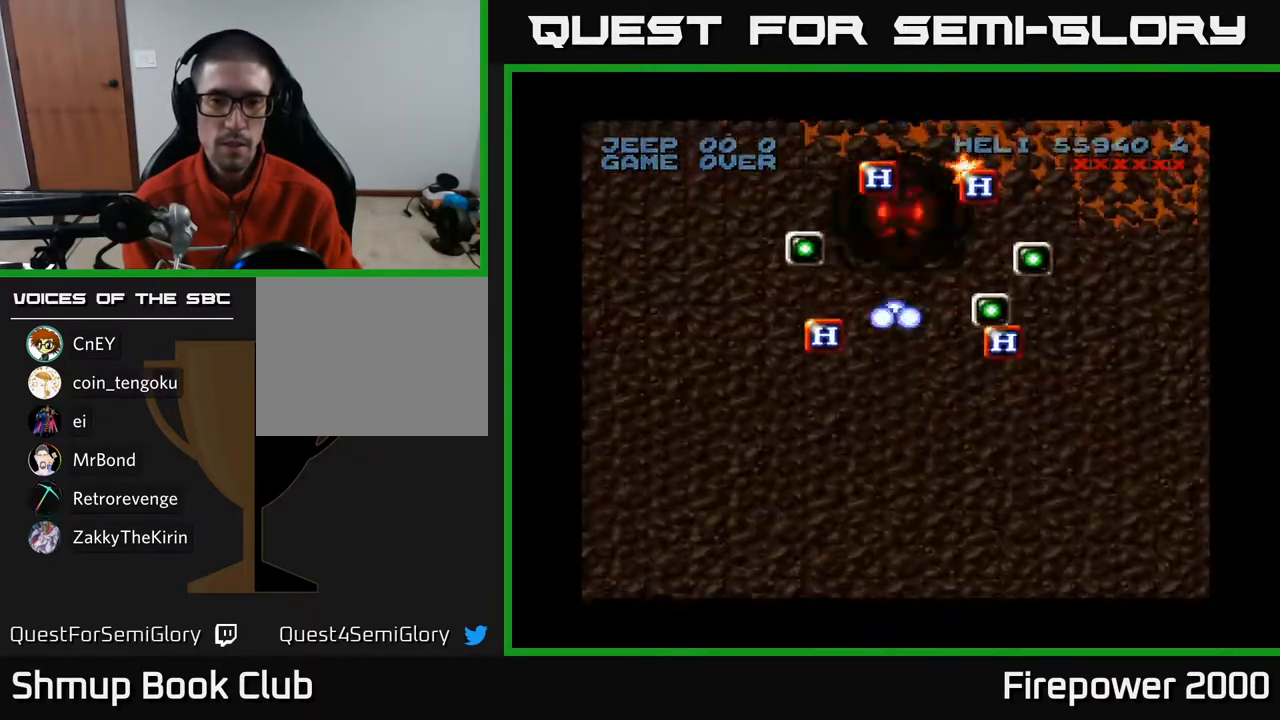
{"buttons": ["A", "DPAD_UP"], "left_stick": "center", "right_stick": "center", "events": [[67, "DPAD_DOWN", "up"], [67, "DPAD_RIGHT", "down"], [150, "DPAD_UP", "down"], [500, "DPAD_RIGHT", "up"]]}
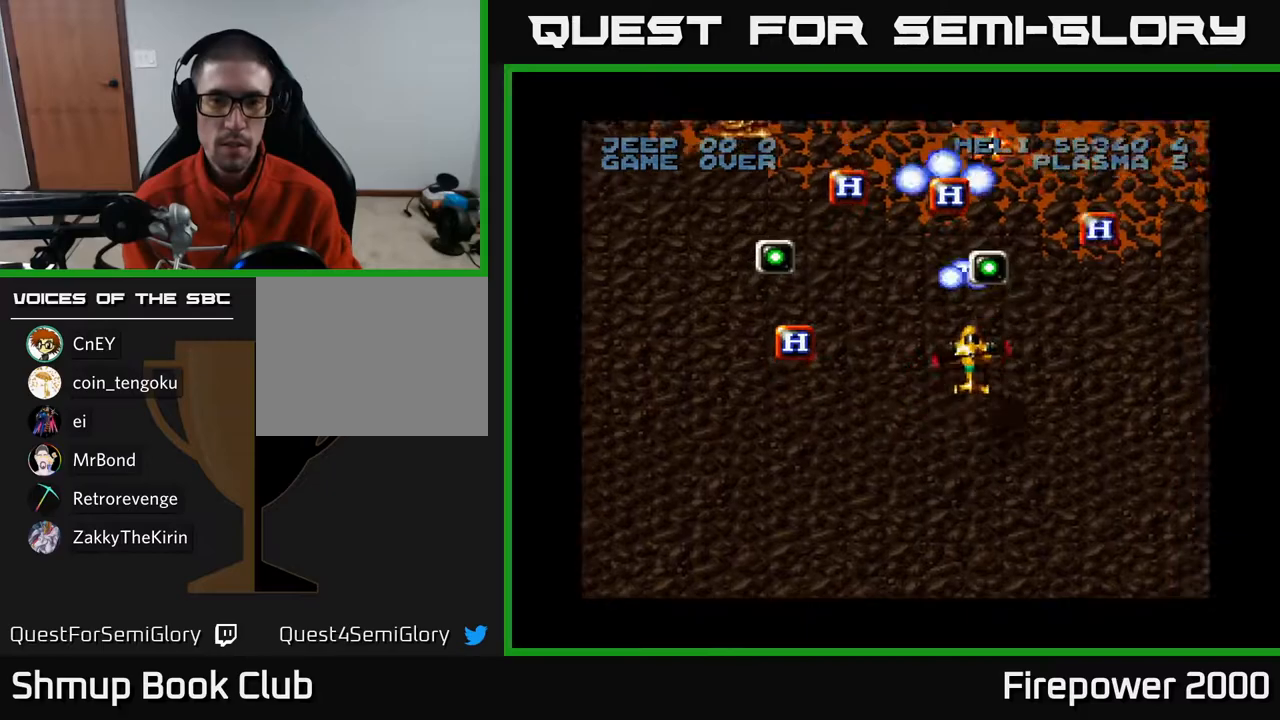
{"buttons": ["A", "DPAD_LEFT"], "left_stick": "center", "right_stick": "center", "events": [[267, "DPAD_LEFT", "down"], [483, "DPAD_UP", "up"]]}
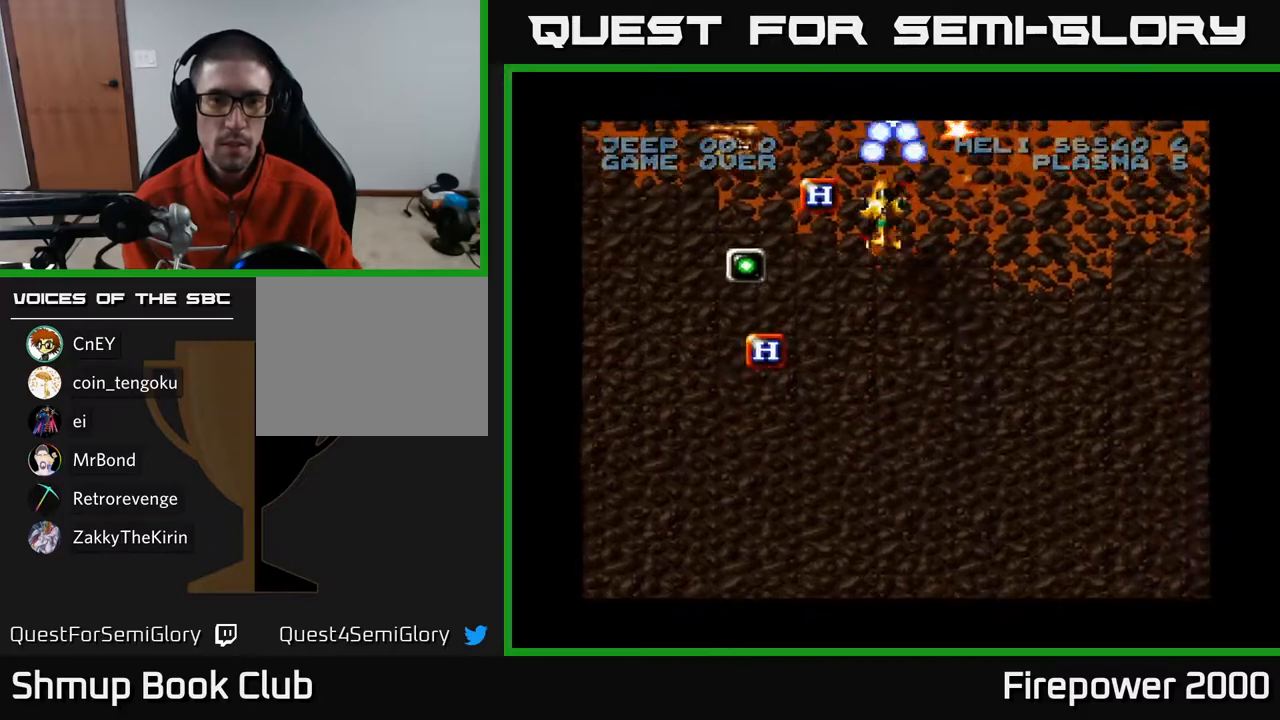
{"buttons": ["A", "DPAD_DOWN"], "left_stick": "center", "right_stick": "center", "events": [[150, "DPAD_DOWN", "down"], [283, "DPAD_LEFT", "up"]]}
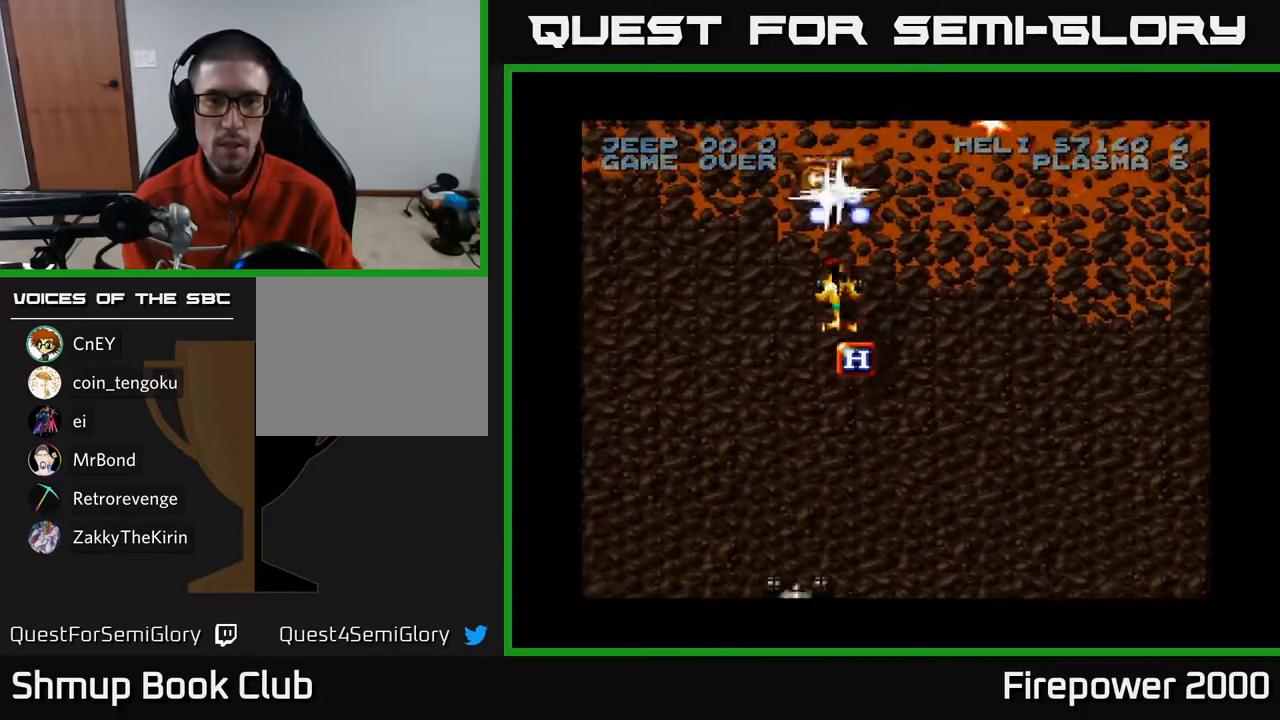
{"buttons": ["A", "DPAD_DOWN"], "left_stick": "center", "right_stick": "center", "events": [[150, "DPAD_RIGHT", "down"], [233, "DPAD_RIGHT", "up"]]}
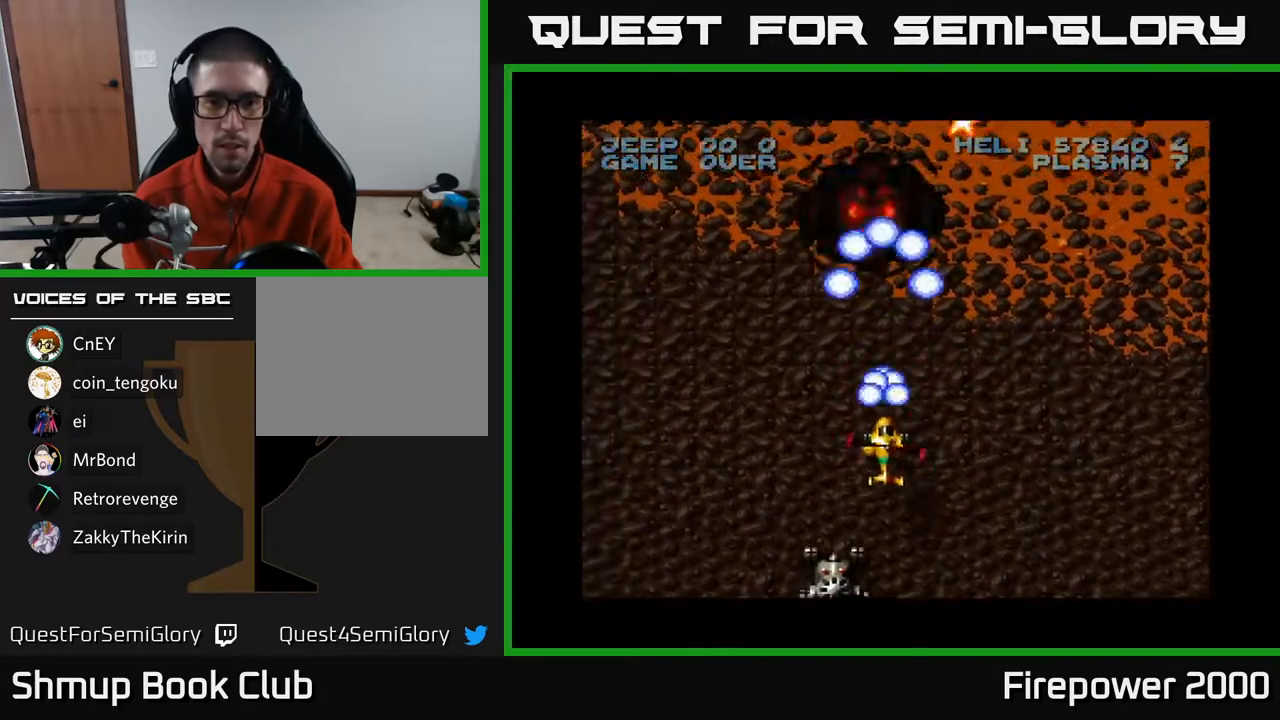
{"buttons": ["A", "DPAD_DOWN", "DPAD_LEFT"], "left_stick": "center", "right_stick": "center", "events": [[383, "DPAD_LEFT", "down"]]}
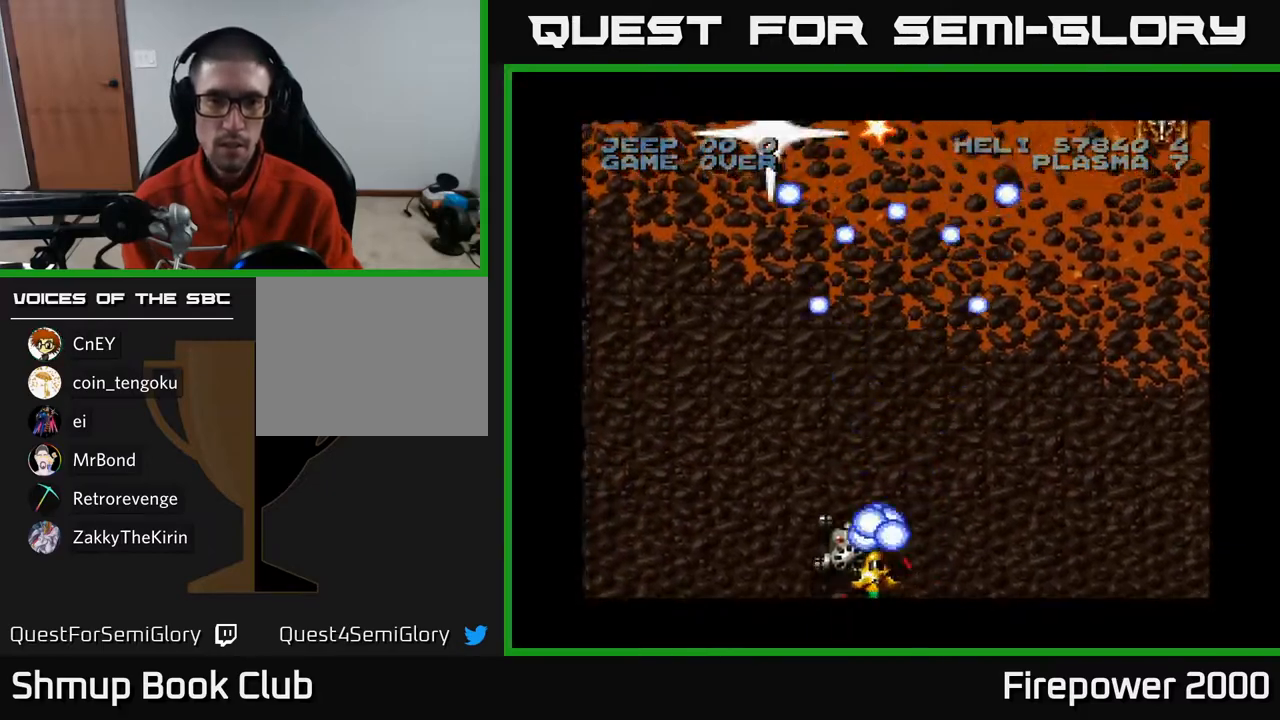
{"buttons": ["A"], "left_stick": "center", "right_stick": "center", "events": [[33, "DPAD_LEFT", "up"], [83, "DPAD_DOWN", "up"]]}
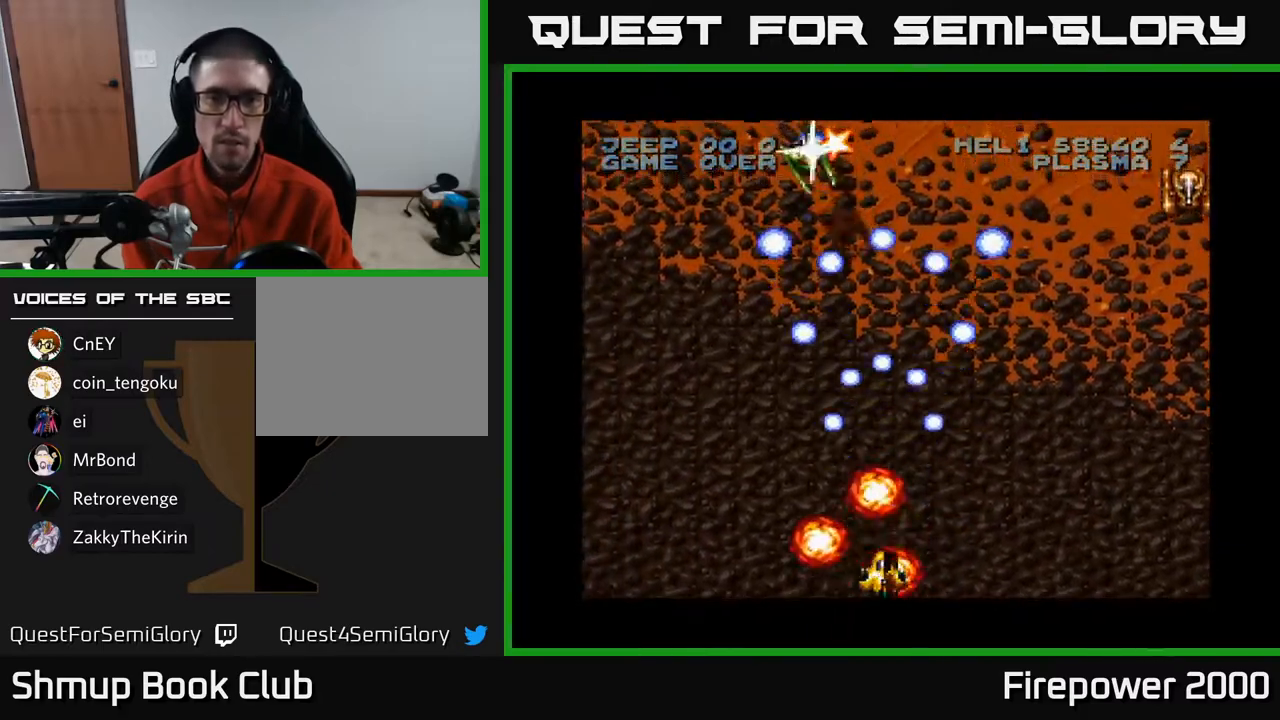
{"buttons": ["A", "DPAD_LEFT"], "left_stick": "center", "right_stick": "center", "events": [[17, "DPAD_RIGHT", "down"], [350, "DPAD_RIGHT", "up"], [367, "DPAD_LEFT", "down"]]}
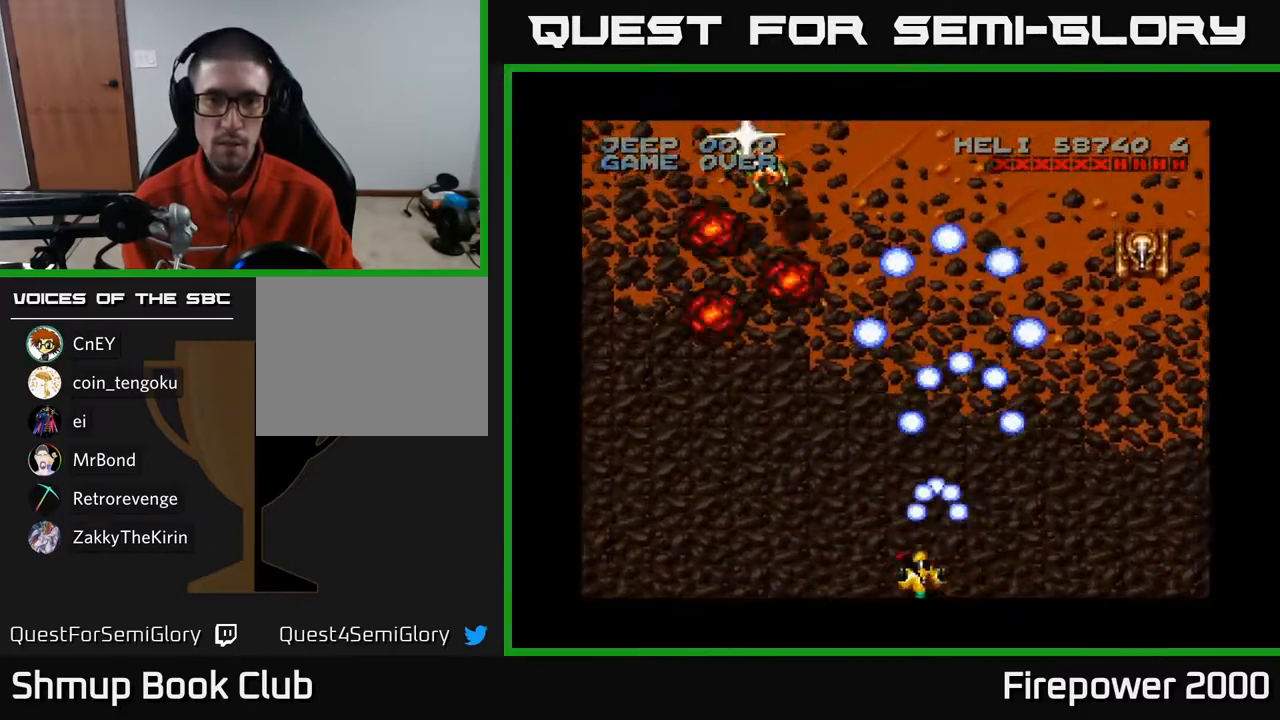
{"buttons": ["A", "DPAD_RIGHT"], "left_stick": "center", "right_stick": "center", "events": [[317, "DPAD_LEFT", "up"], [350, "DPAD_RIGHT", "down"]]}
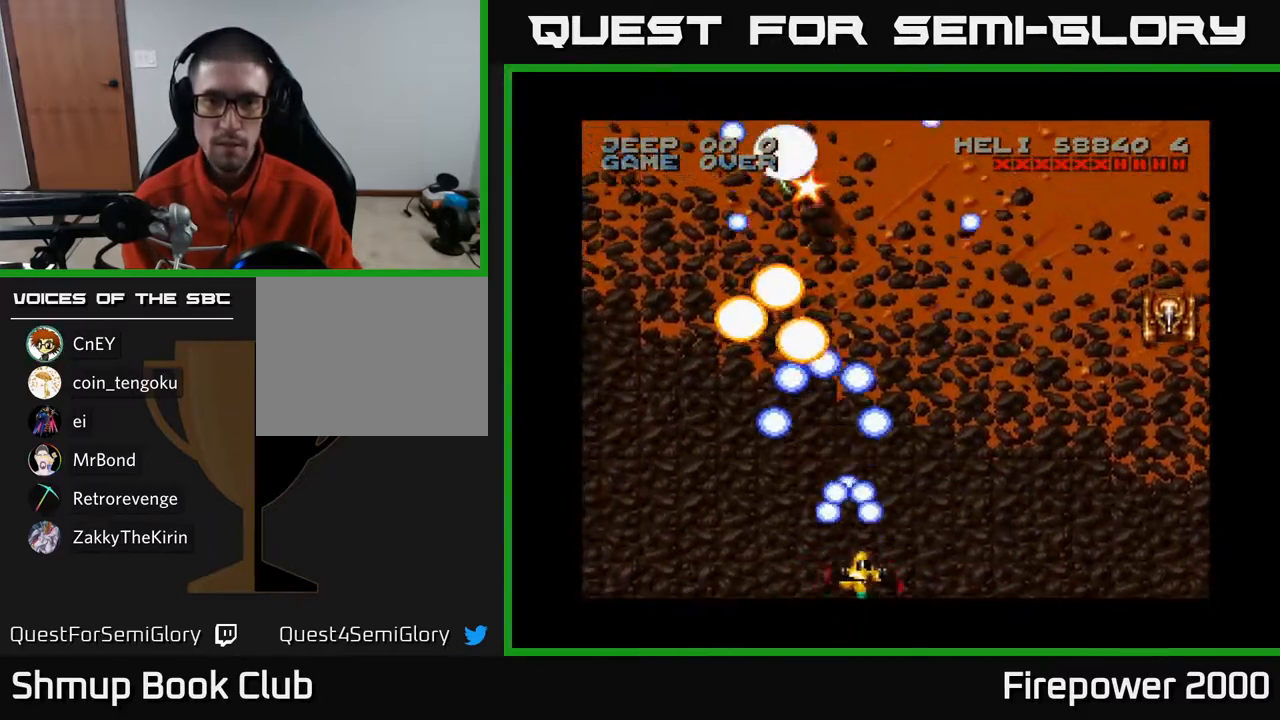
{"buttons": ["A", "DPAD_RIGHT"], "left_stick": "center", "right_stick": "center", "events": []}
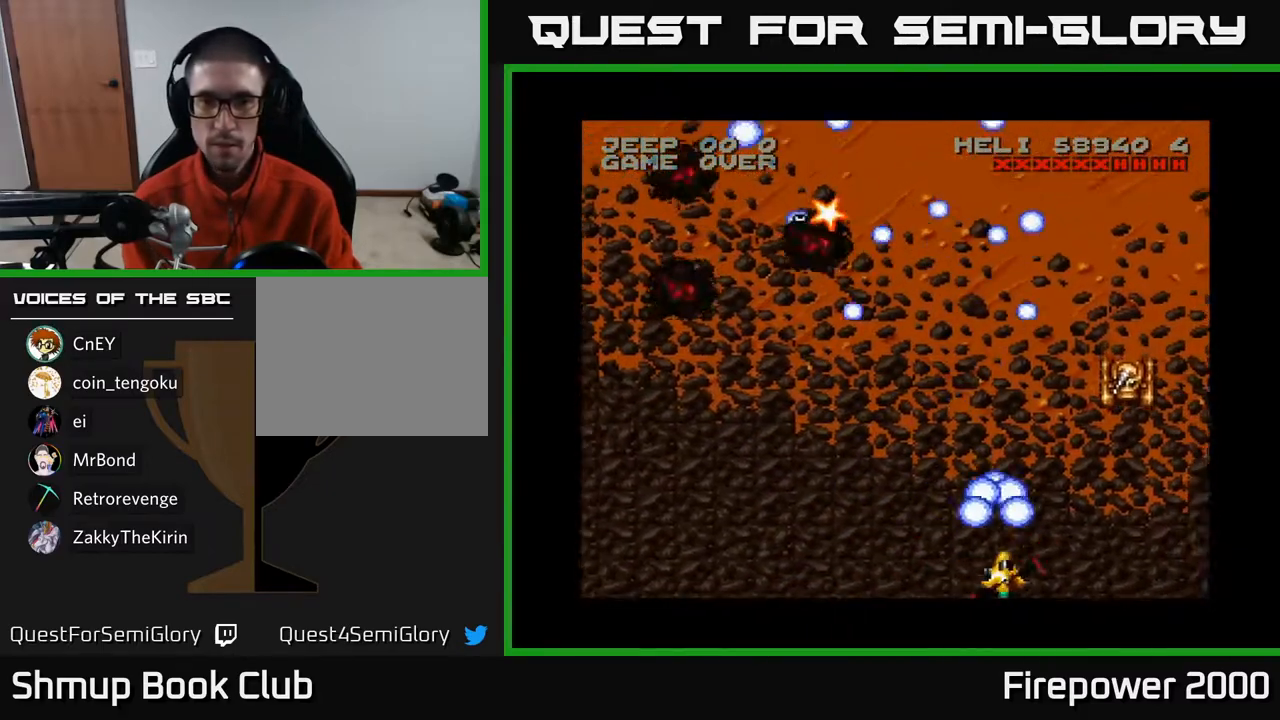
{"buttons": ["A", "DPAD_DOWN"], "left_stick": "center", "right_stick": "center", "events": [[283, "DPAD_UP", "down"], [333, "DPAD_RIGHT", "up"], [450, "DPAD_UP", "up"], [467, "DPAD_DOWN", "down"]]}
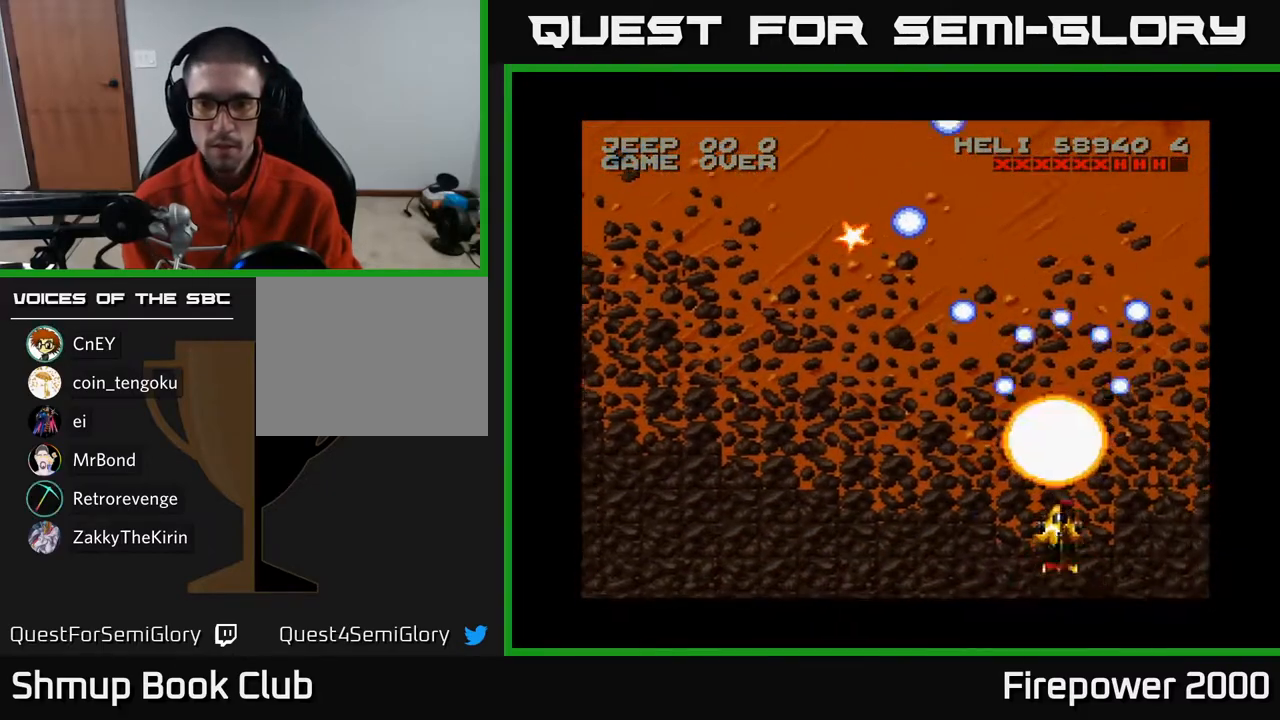
{"buttons": ["A", "DPAD_UP", "DPAD_LEFT"], "left_stick": "center", "right_stick": "center", "events": [[67, "DPAD_RIGHT", "down"], [133, "DPAD_DOWN", "up"], [233, "DPAD_DOWN", "down"], [300, "DPAD_RIGHT", "up"], [317, "DPAD_DOWN", "up"], [333, "DPAD_LEFT", "down"], [500, "DPAD_UP", "down"]]}
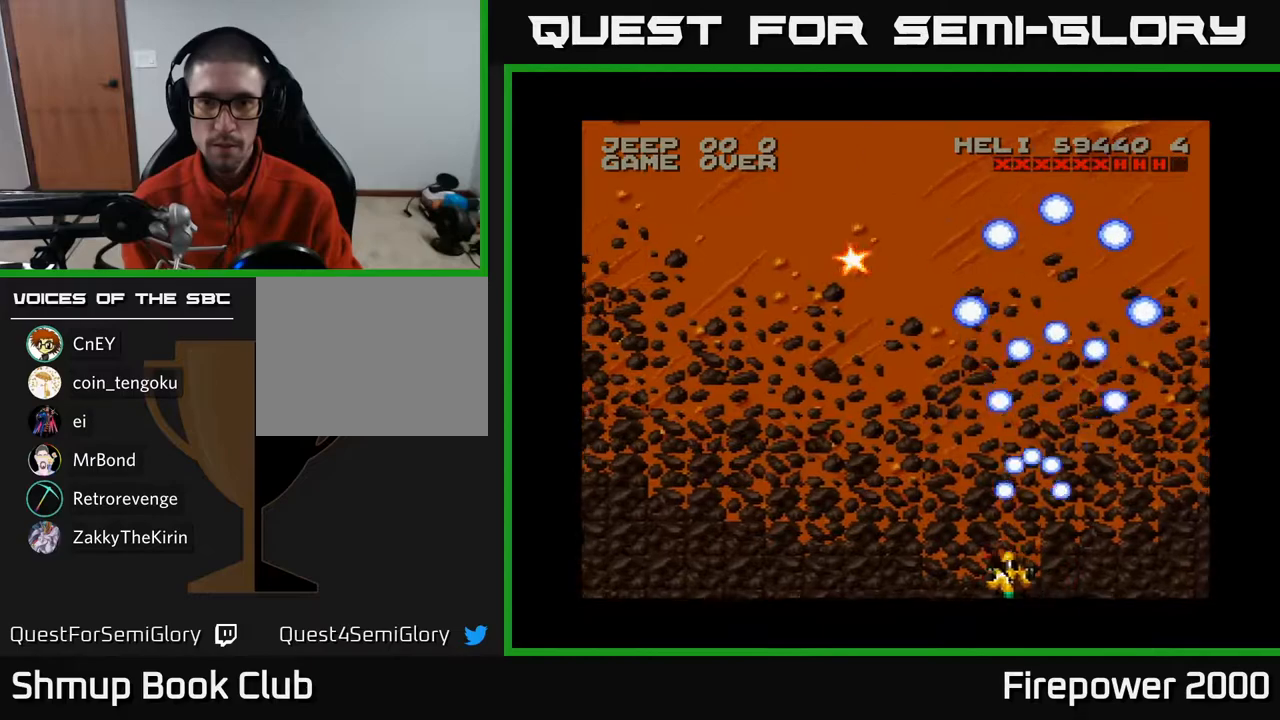
{"buttons": ["A", "DPAD_LEFT"], "left_stick": "center", "right_stick": "center", "events": [[167, "DPAD_UP", "up"]]}
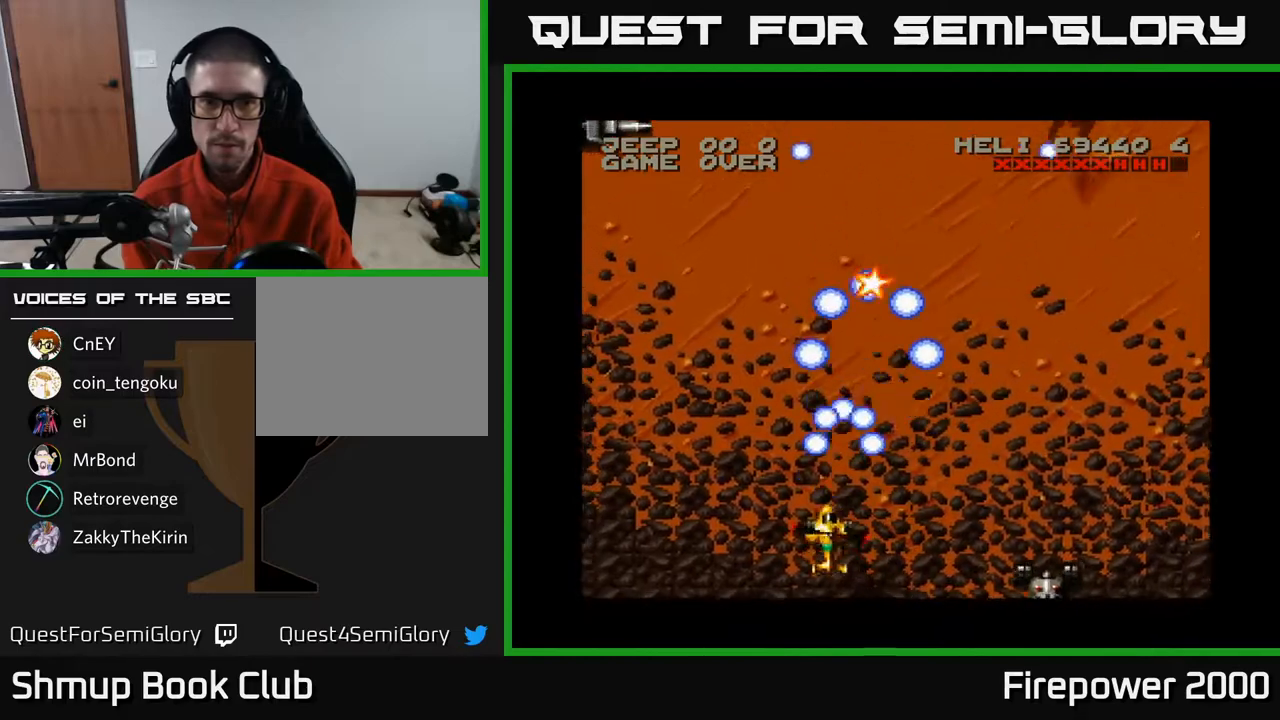
{"buttons": ["A", "DPAD_DOWN"], "left_stick": "center", "right_stick": "center", "events": [[400, "DPAD_LEFT", "up"], [417, "DPAD_DOWN", "down"]]}
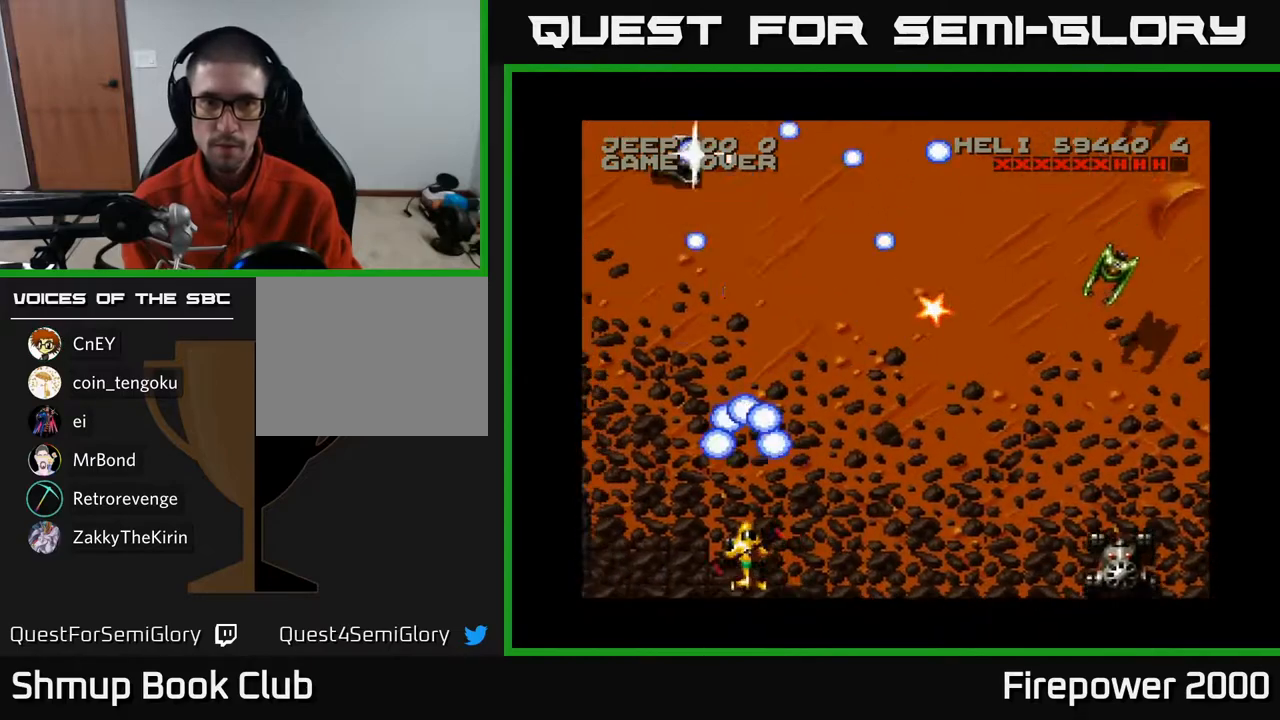
{"buttons": ["A", "DPAD_RIGHT"], "left_stick": "center", "right_stick": "center", "events": [[17, "DPAD_RIGHT", "down"], [300, "DPAD_DOWN", "up"]]}
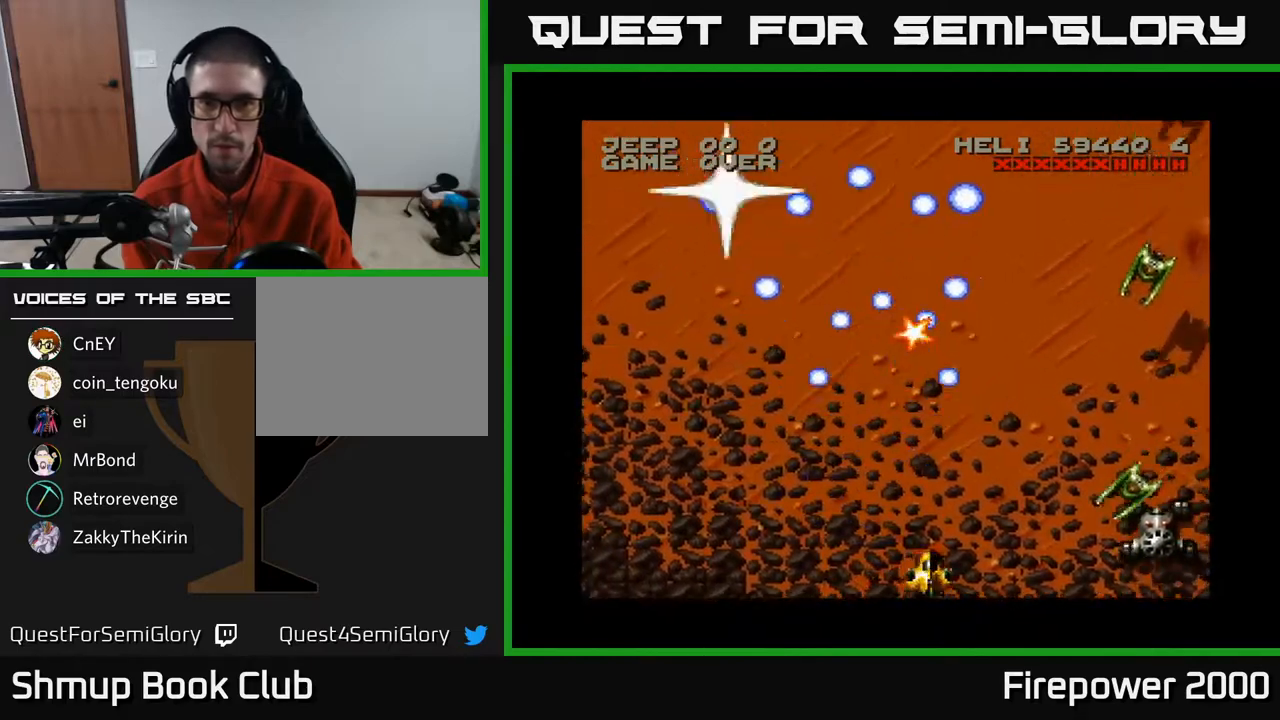
{"buttons": ["A", "DPAD_RIGHT"], "left_stick": "center", "right_stick": "center", "events": [[117, "DPAD_DOWN", "down"], [283, "DPAD_DOWN", "up"]]}
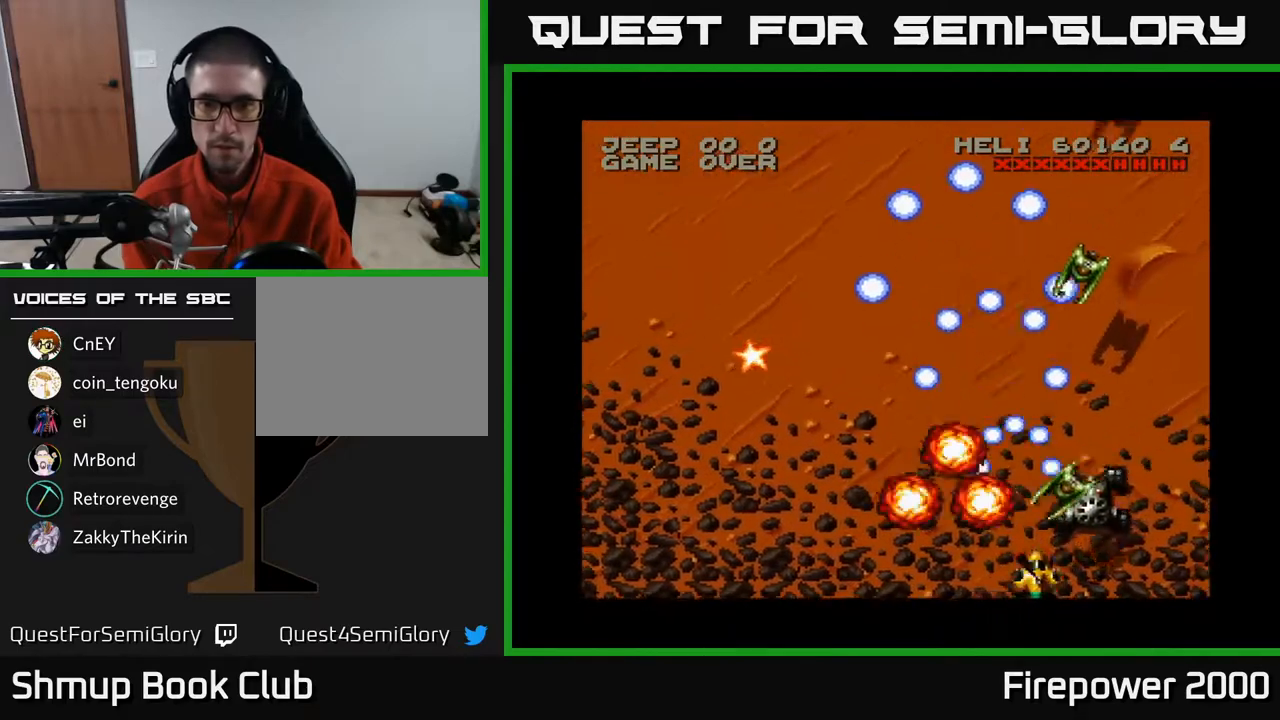
{"buttons": ["A", "DPAD_RIGHT"], "left_stick": "center", "right_stick": "center", "events": [[217, "DPAD_RIGHT", "up"], [283, "DPAD_LEFT", "down"], [417, "DPAD_LEFT", "up"], [450, "DPAD_RIGHT", "down"]]}
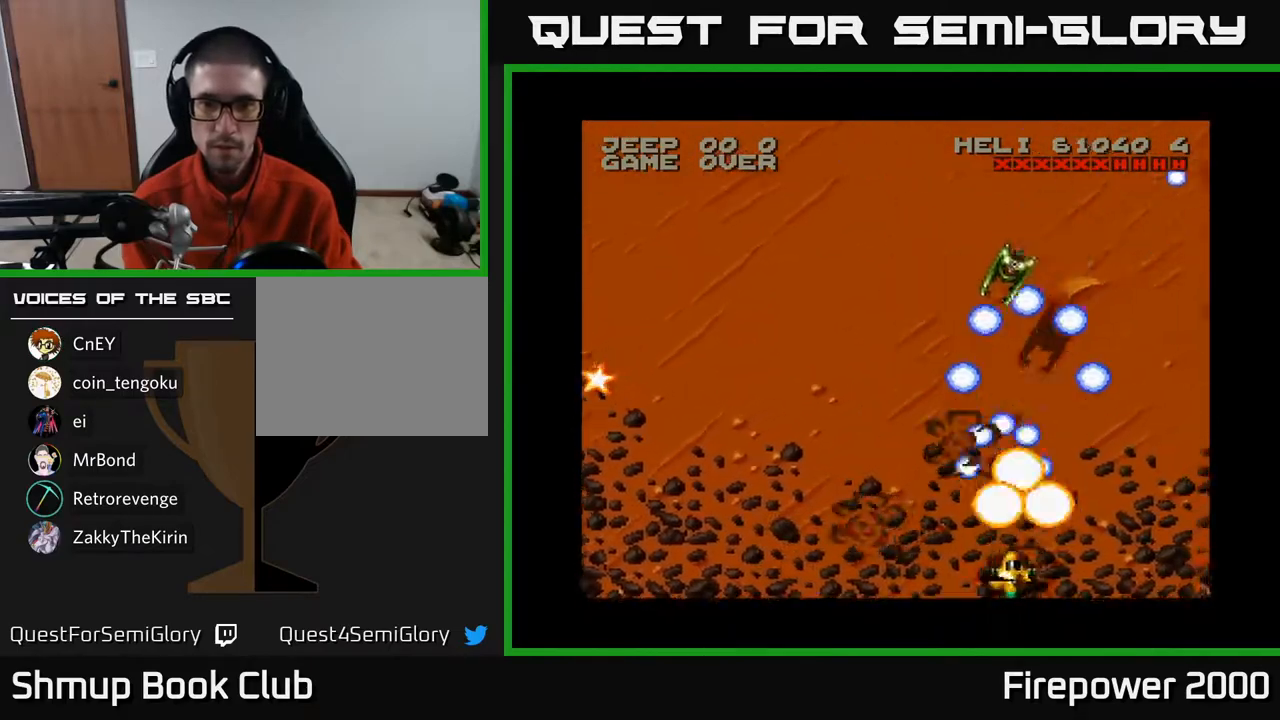
{"buttons": ["A", "DPAD_LEFT"], "left_stick": "center", "right_stick": "center", "events": [[33, "DPAD_RIGHT", "up"], [67, "DPAD_LEFT", "down"]]}